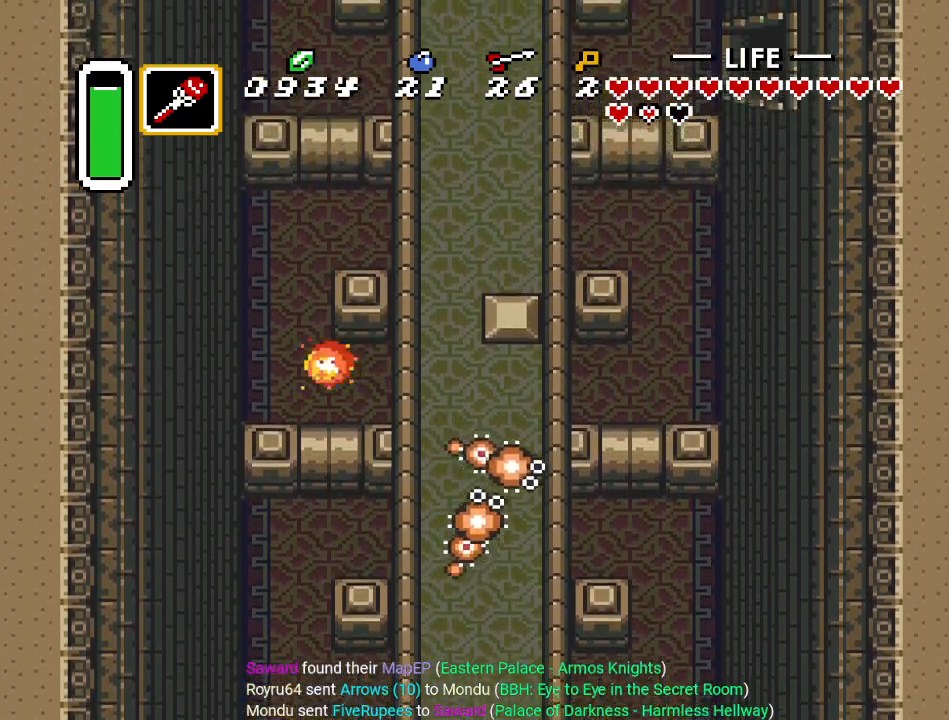
Gameplay with a controller (Nintendo layout); each line is a JSON object with the inputs held at the frame after it. "events" lists button and stick changes between this image and that frame as [ms after this image, input, new state], when the widget could be followed in between. Not read: L3 R3.
{"buttons": ["DPAD_LEFT"], "events": [[83, "DPAD_LEFT", "down"], [150, "DPAD_UP", "up"]]}
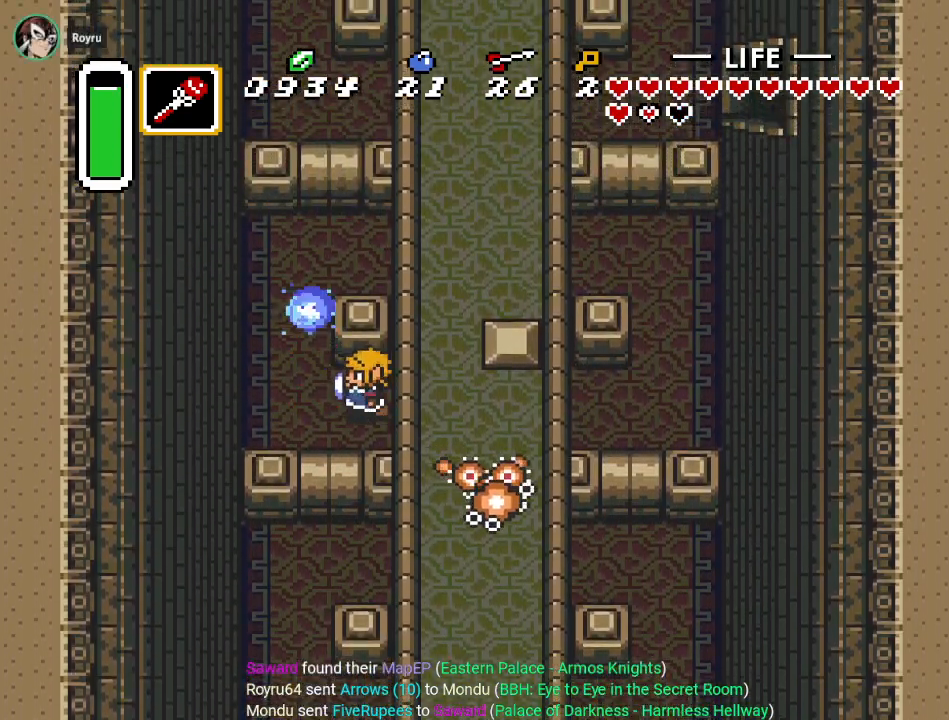
{"buttons": ["DPAD_UP"], "events": [[167, "DPAD_UP", "down"], [284, "DPAD_LEFT", "up"]]}
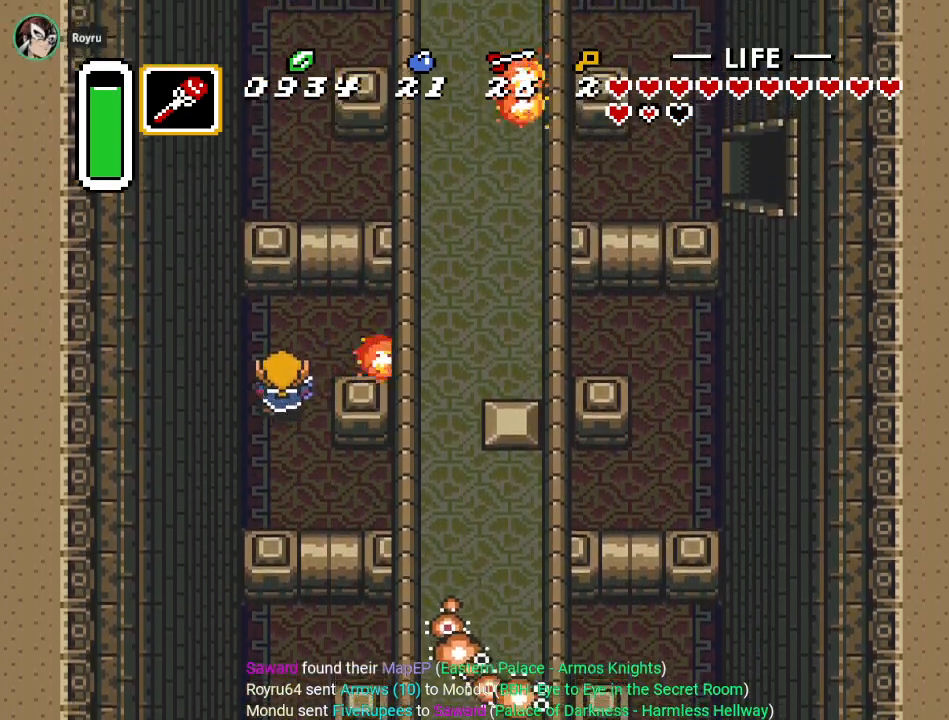
{"buttons": ["DPAD_UP", "DPAD_RIGHT"], "events": [[267, "DPAD_RIGHT", "down"]]}
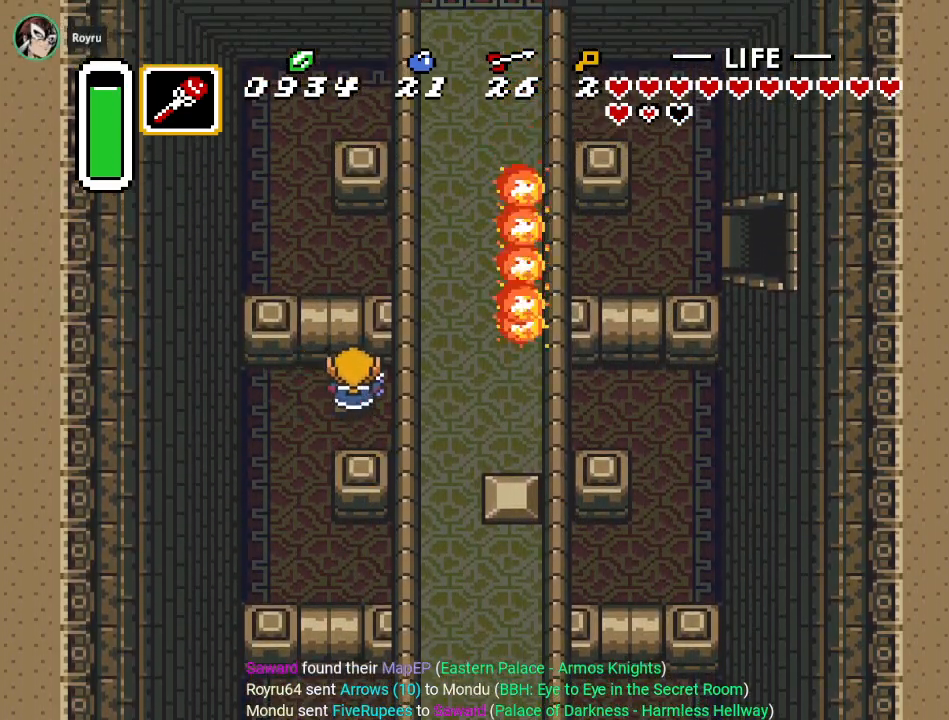
{"buttons": ["DPAD_RIGHT"], "events": [[17, "DPAD_UP", "up"]]}
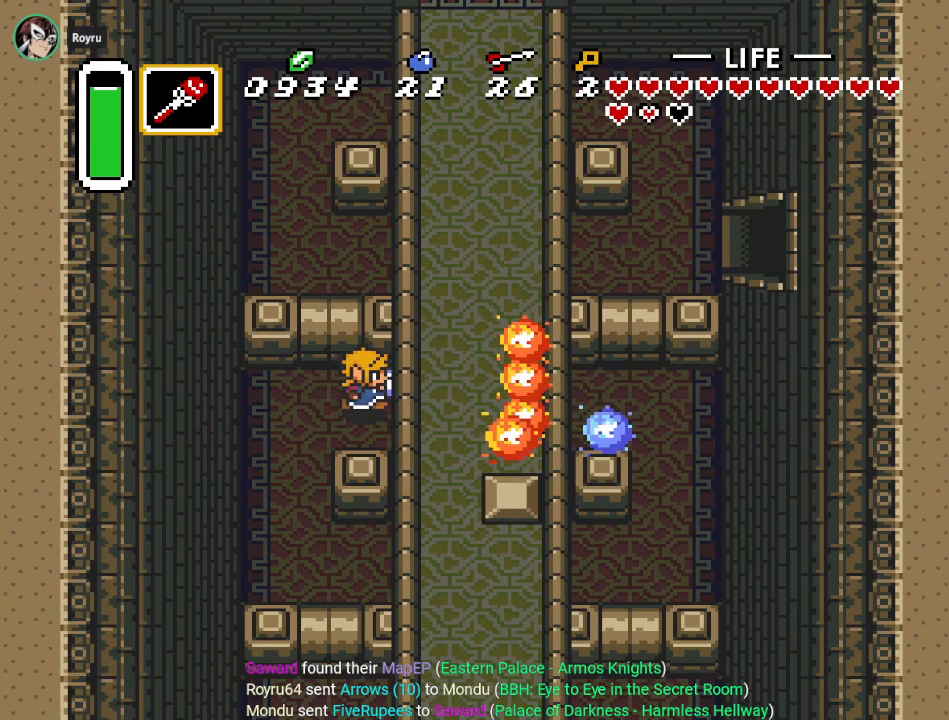
{"buttons": ["DPAD_RIGHT"], "events": [[217, "A", "down"], [384, "A", "up"]]}
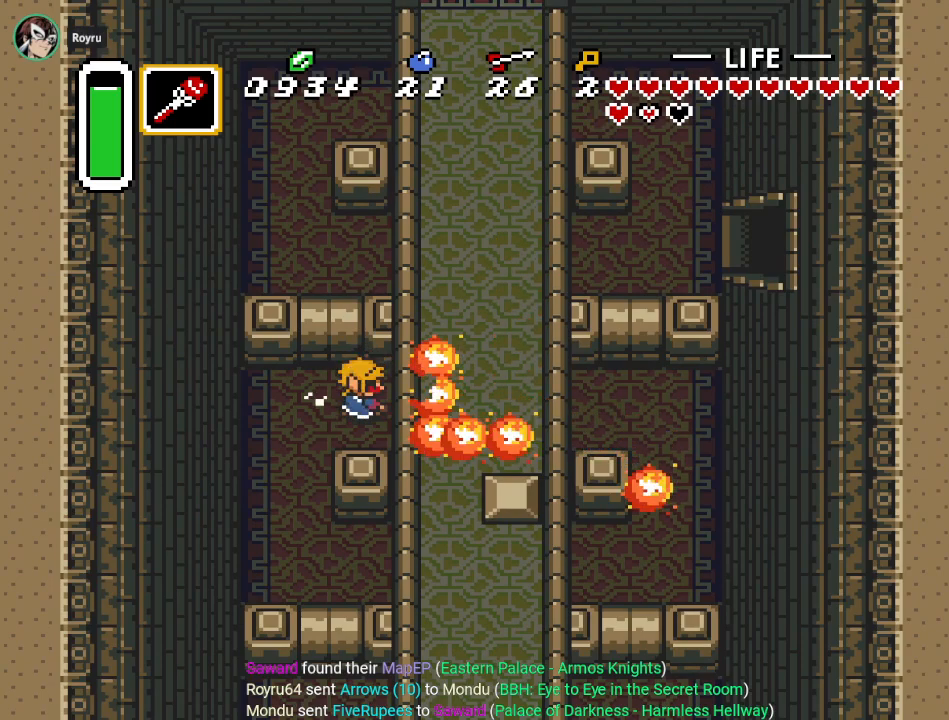
{"buttons": ["DPAD_RIGHT"], "events": [[250, "A", "down"], [400, "A", "up"]]}
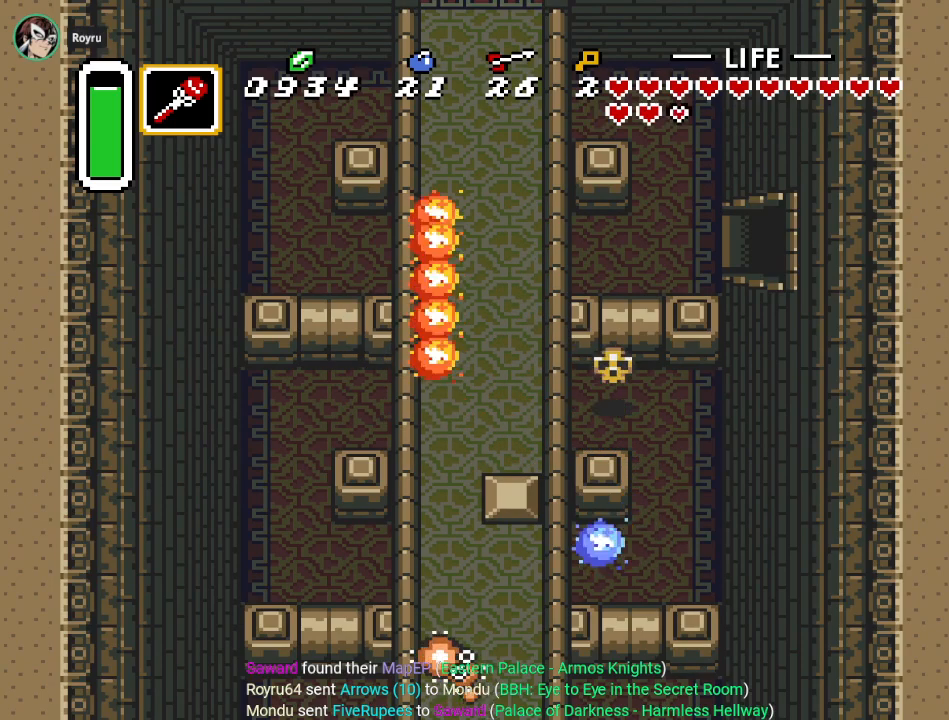
{"buttons": ["DPAD_UP"], "events": [[34, "DPAD_UP", "down"], [67, "DPAD_RIGHT", "up"]]}
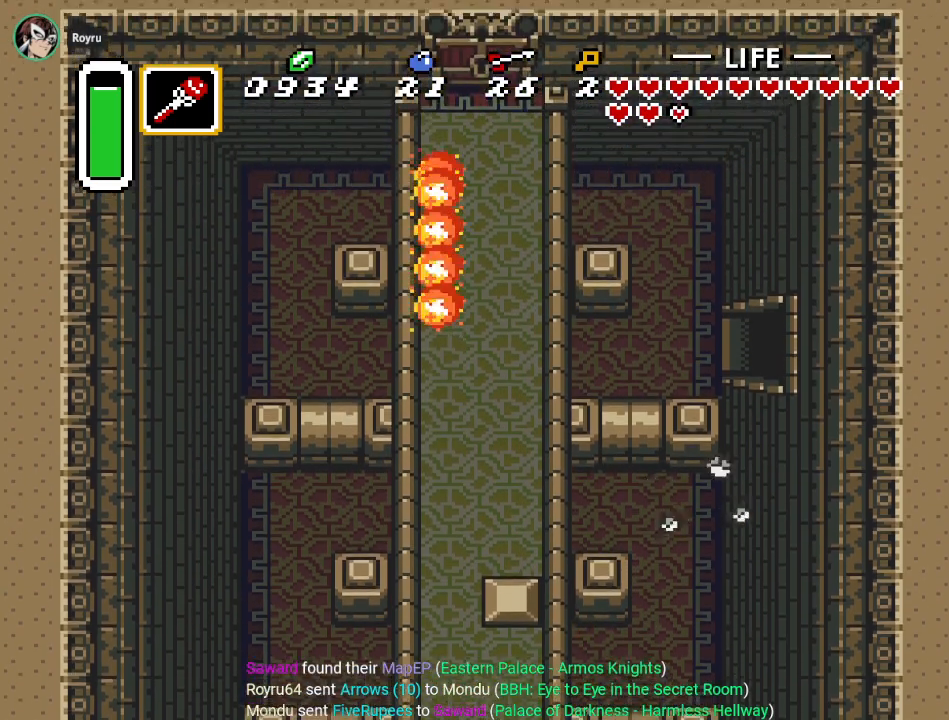
{"buttons": ["DPAD_LEFT"], "events": [[133, "DPAD_LEFT", "down"], [383, "DPAD_UP", "up"]]}
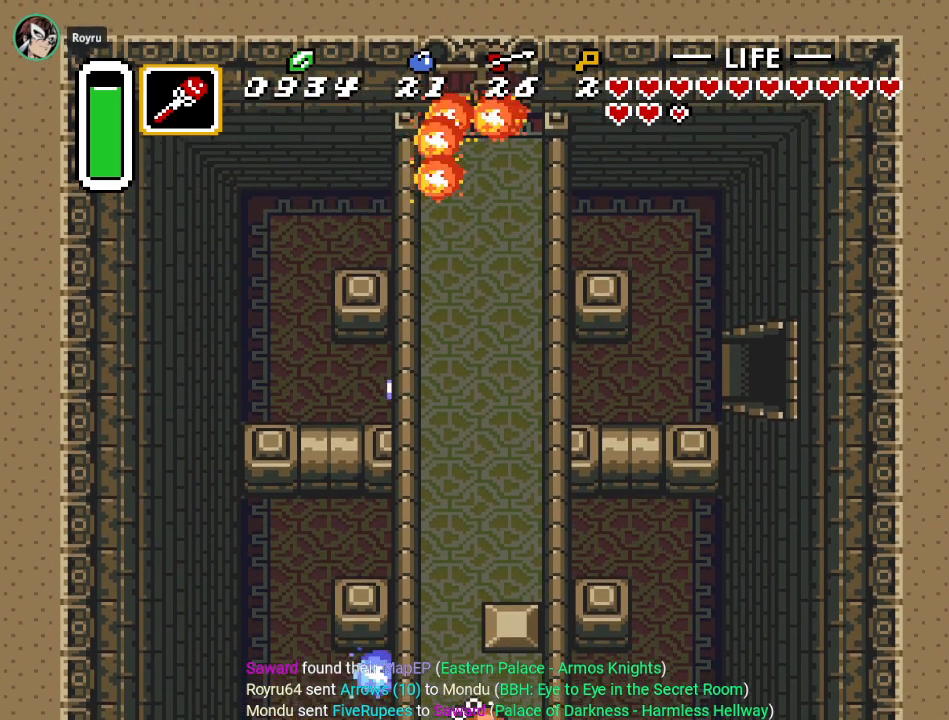
{"buttons": ["DPAD_UP"], "events": [[200, "DPAD_UP", "down"], [401, "DPAD_LEFT", "up"]]}
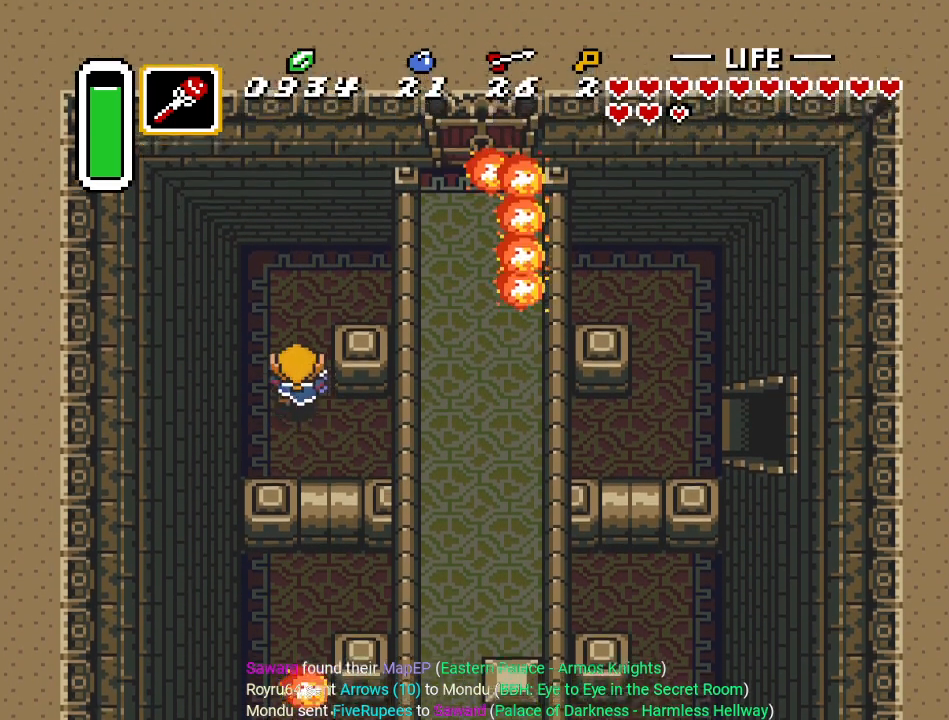
{"buttons": ["A", "DPAD_RIGHT"], "events": [[317, "A", "down"], [367, "DPAD_UP", "up"], [467, "DPAD_RIGHT", "down"]]}
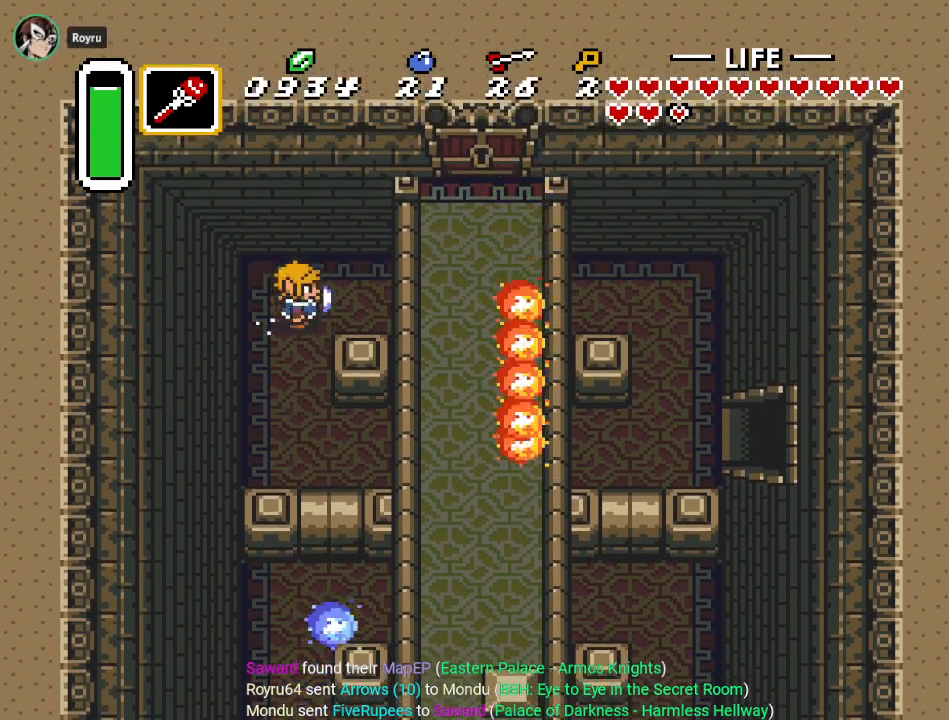
{"buttons": [], "events": [[284, "DPAD_RIGHT", "up"], [501, "A", "up"]]}
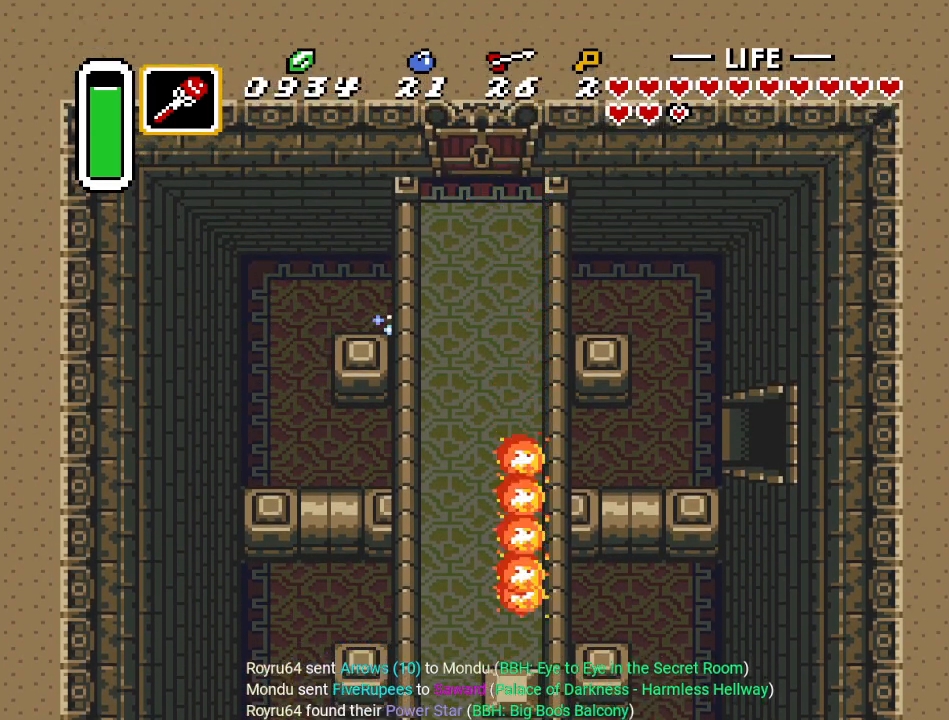
{"buttons": ["DPAD_DOWN"], "events": [[250, "DPAD_DOWN", "down"]]}
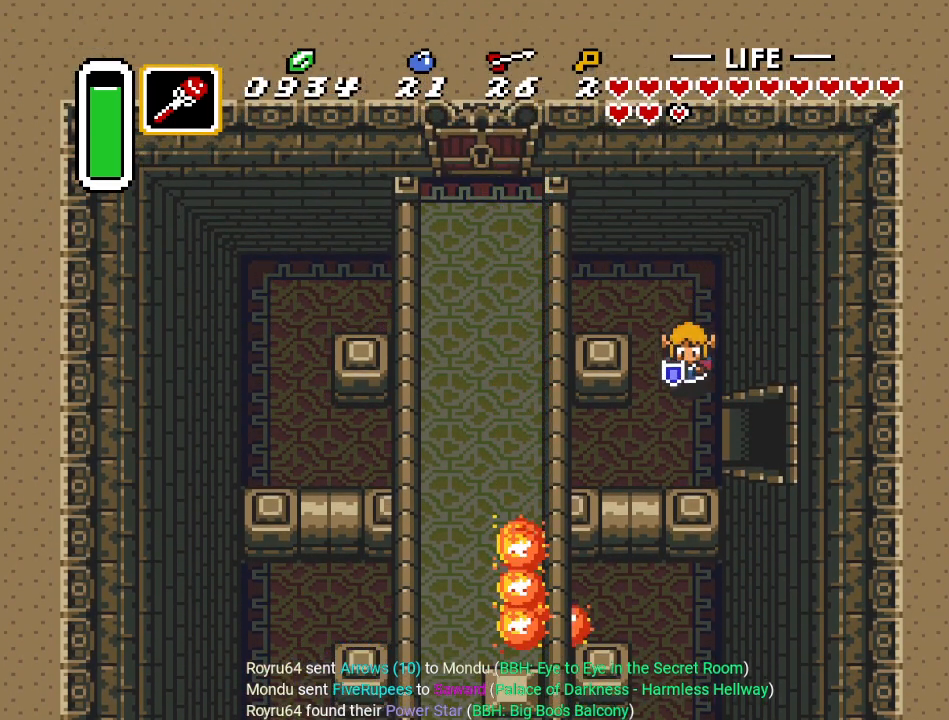
{"buttons": ["DPAD_RIGHT"], "events": [[167, "DPAD_RIGHT", "down"], [250, "DPAD_DOWN", "up"]]}
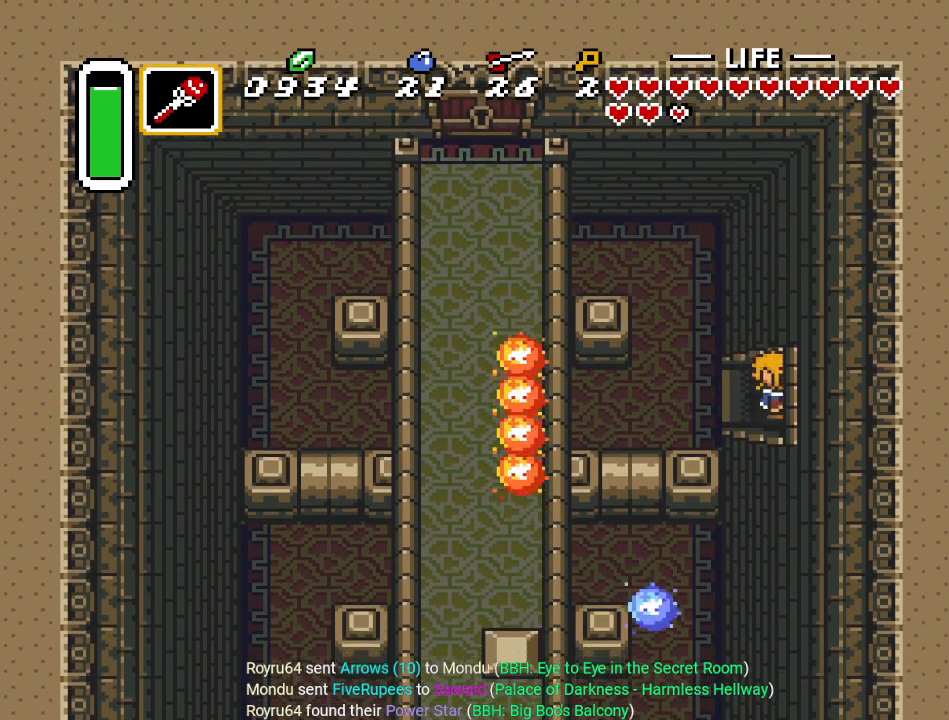
{"buttons": ["DPAD_RIGHT"], "events": []}
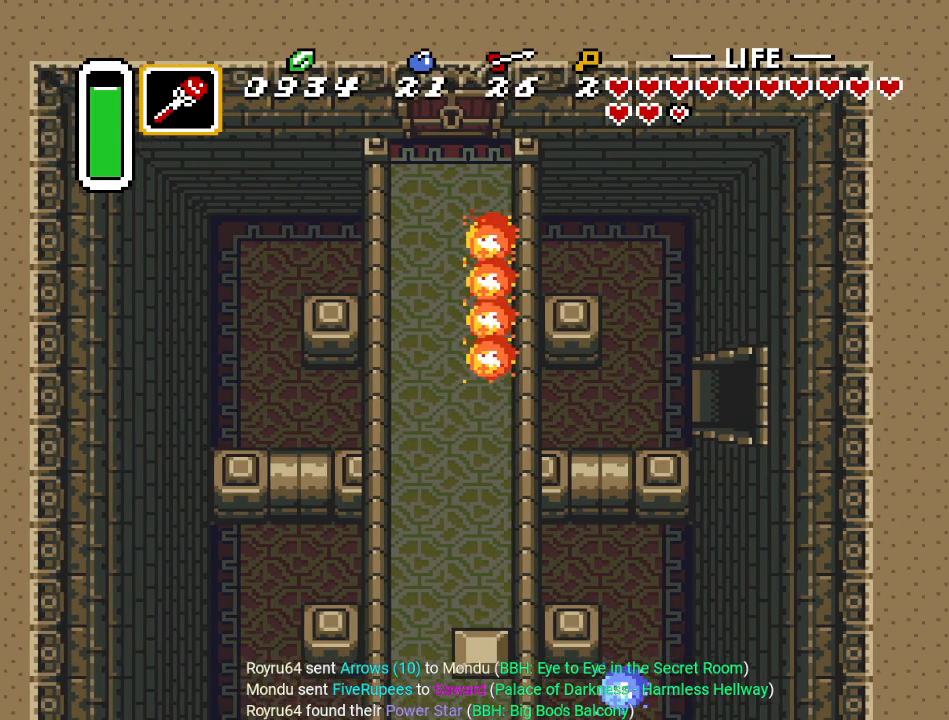
{"buttons": ["DPAD_RIGHT"], "events": []}
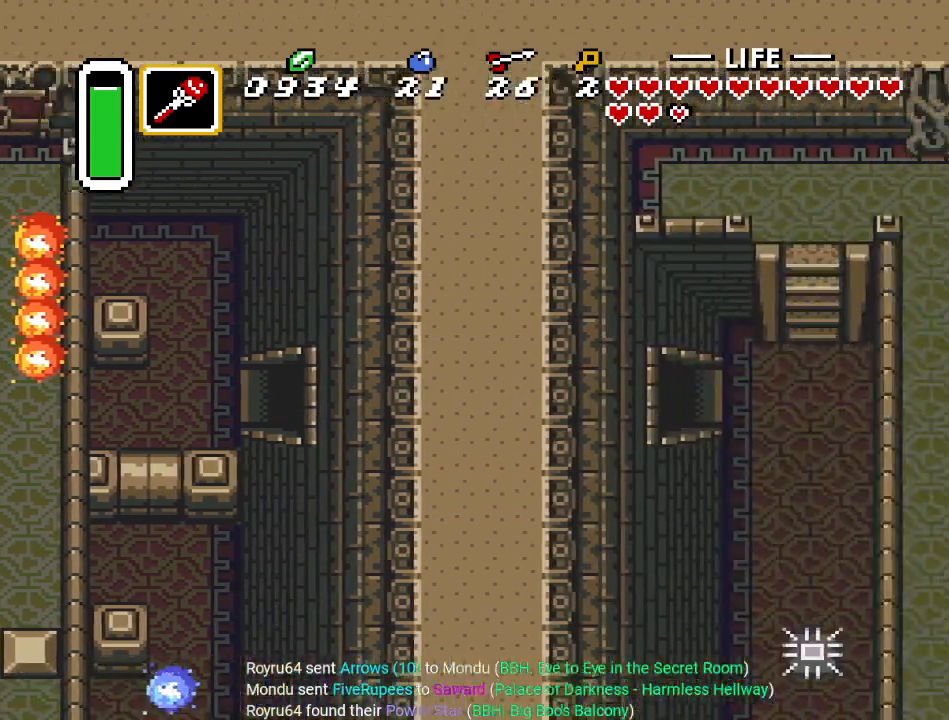
{"buttons": ["DPAD_RIGHT"], "events": []}
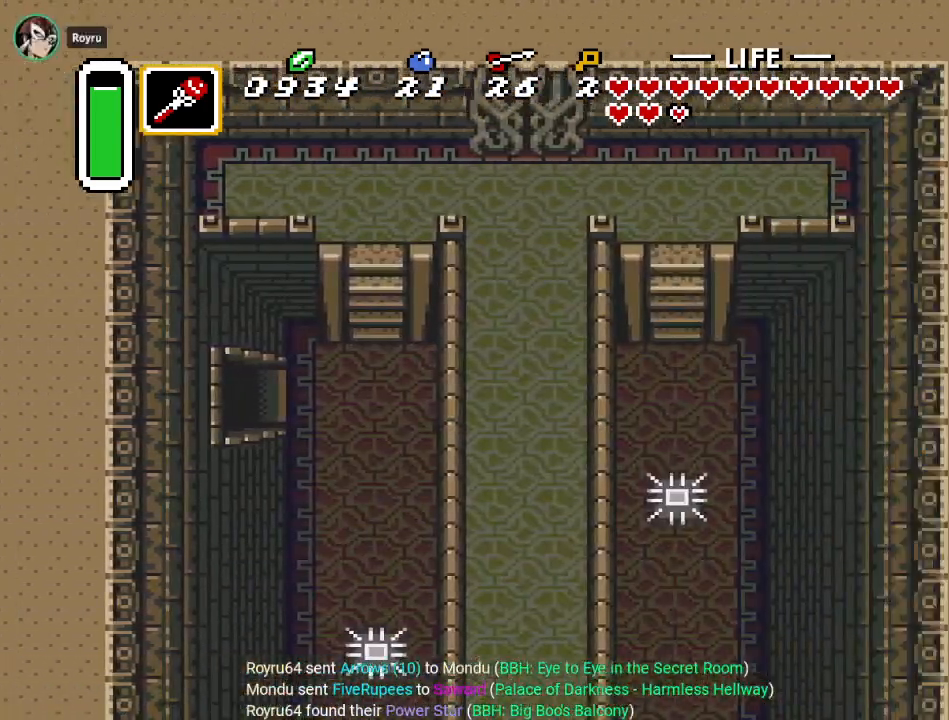
{"buttons": ["DPAD_UP", "DPAD_RIGHT"], "events": [[334, "DPAD_UP", "down"]]}
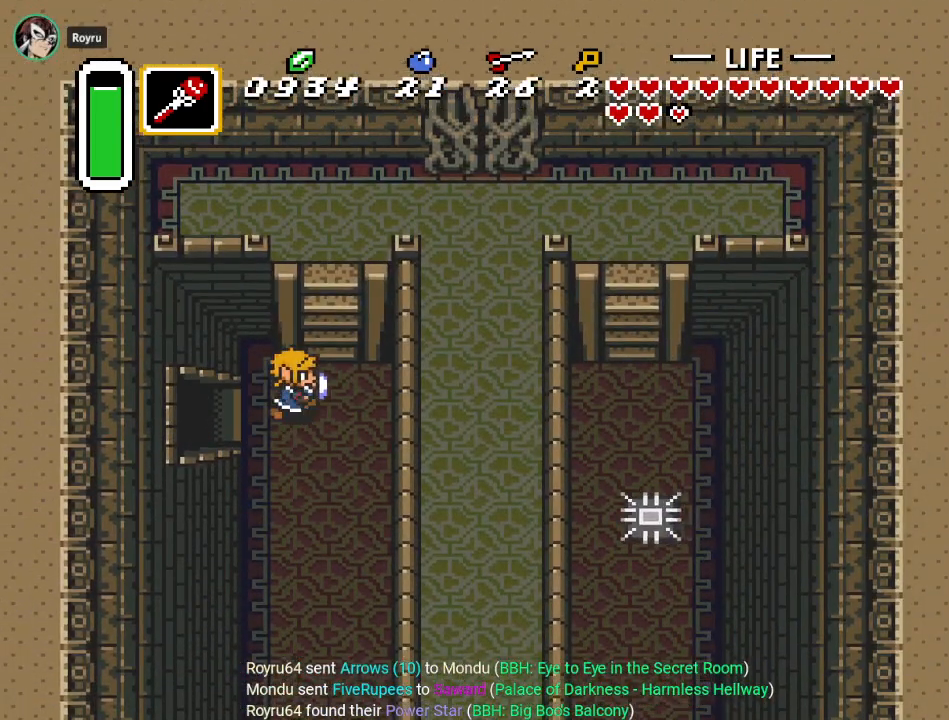
{"buttons": ["DPAD_UP"], "events": [[100, "DPAD_RIGHT", "up"]]}
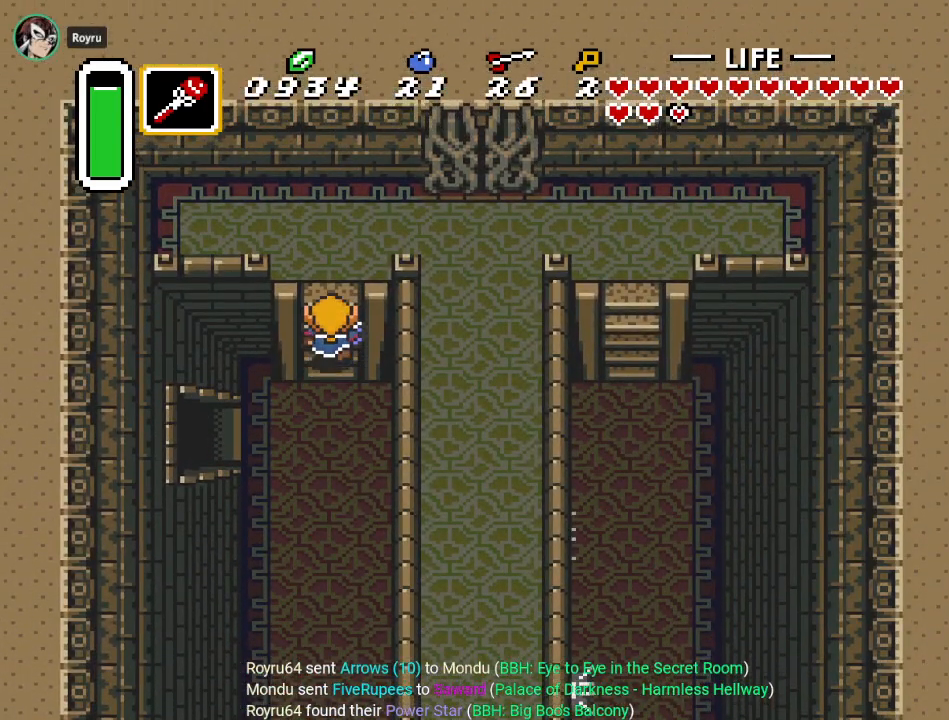
{"buttons": ["DPAD_UP", "DPAD_RIGHT"], "events": [[117, "DPAD_RIGHT", "down"]]}
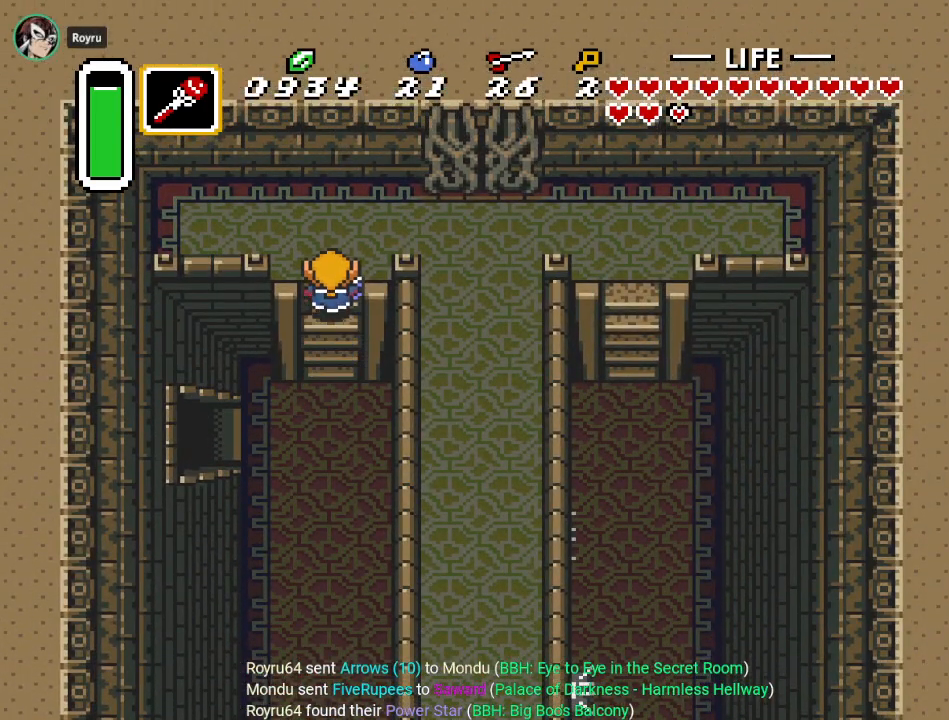
{"buttons": ["DPAD_RIGHT"], "events": [[283, "DPAD_UP", "up"]]}
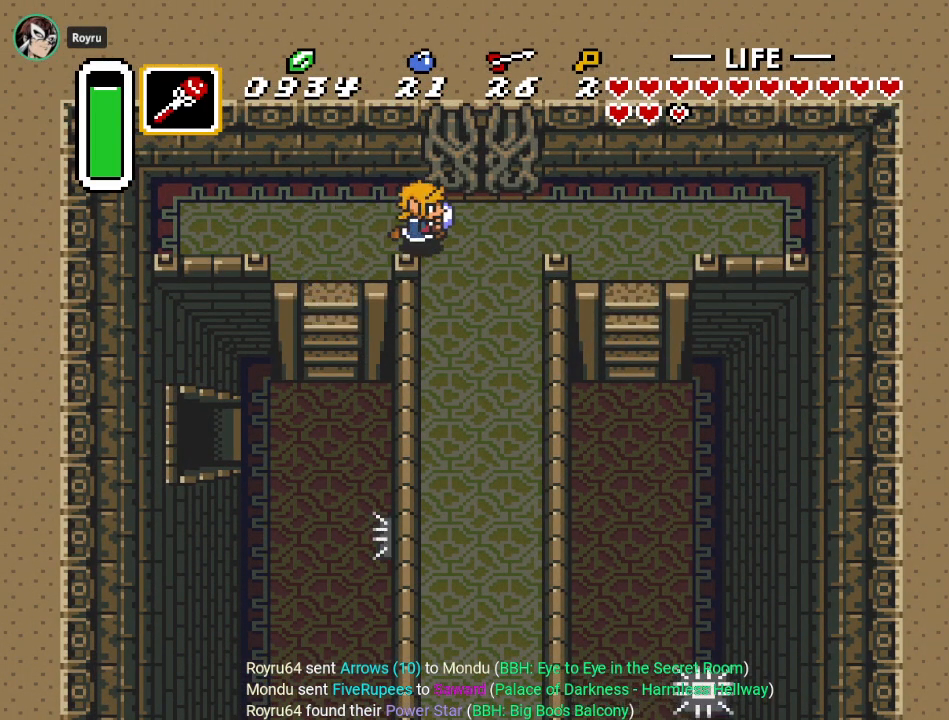
{"buttons": ["A"], "events": [[67, "A", "down"], [100, "DPAD_RIGHT", "up"], [217, "DPAD_DOWN", "down"], [434, "DPAD_DOWN", "up"]]}
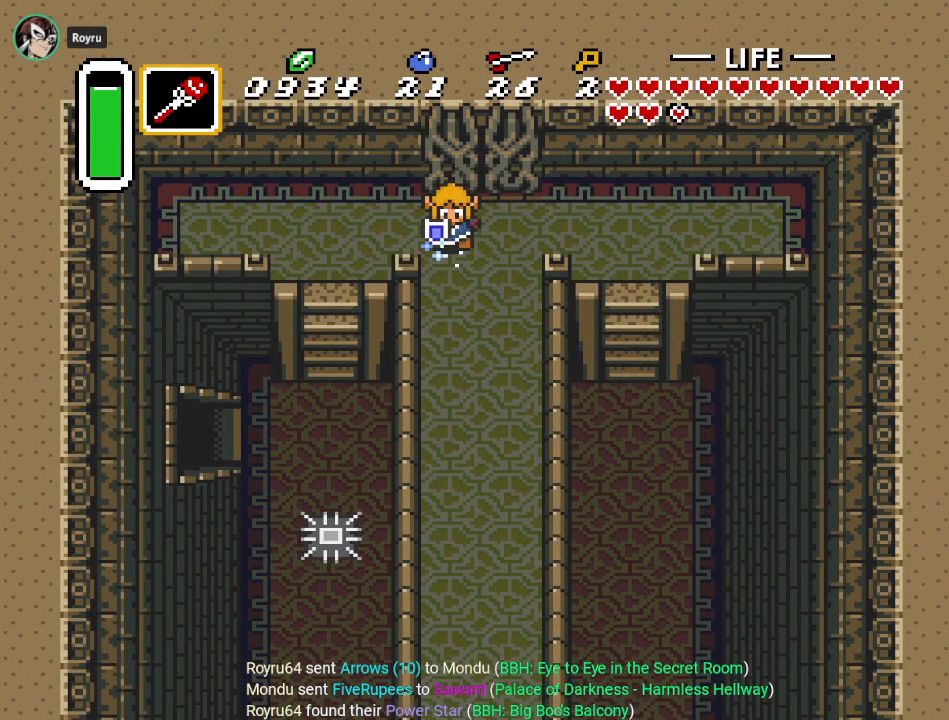
{"buttons": ["A"], "events": []}
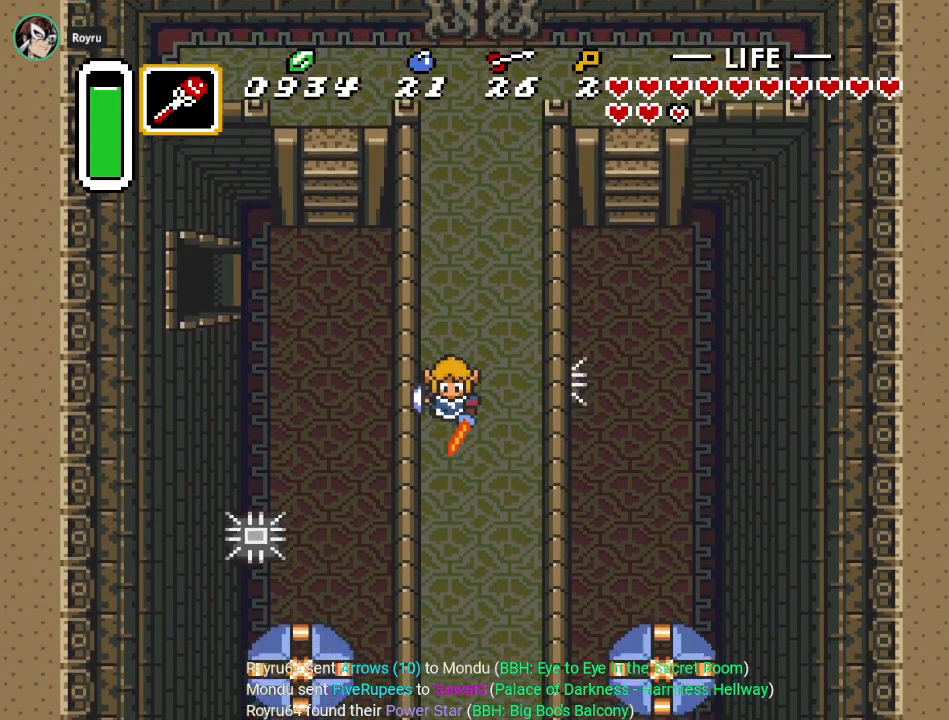
{"buttons": [], "events": [[34, "A", "up"]]}
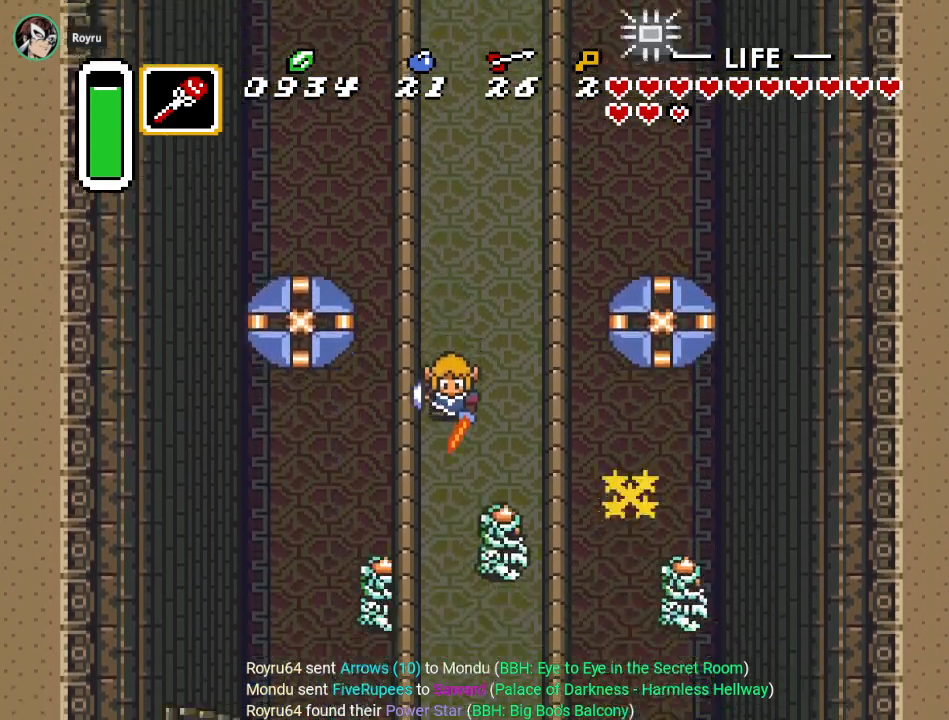
{"buttons": [], "events": []}
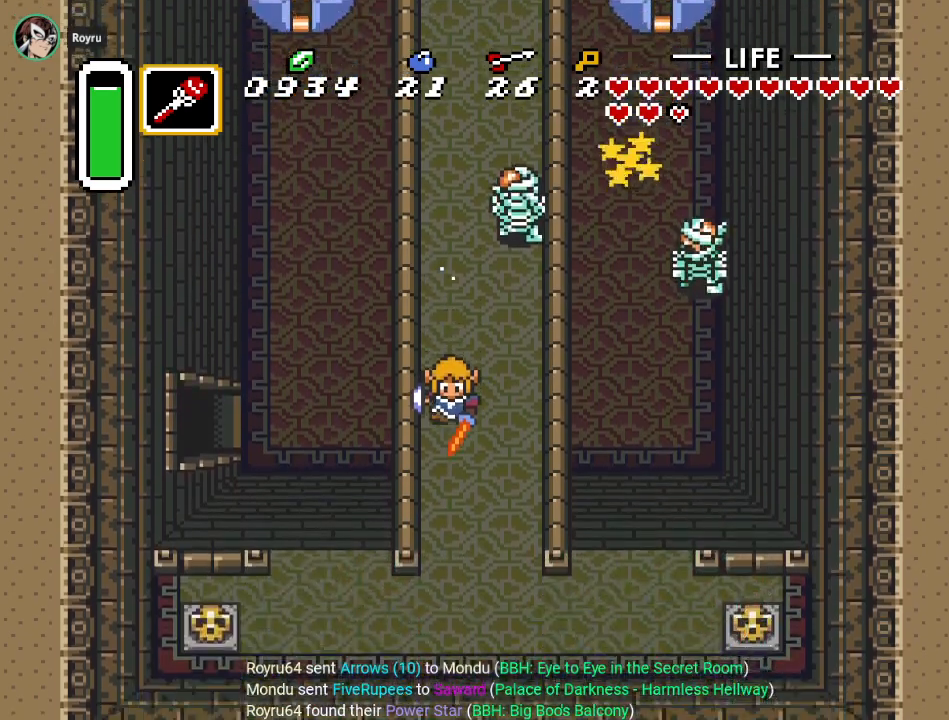
{"buttons": ["DPAD_LEFT"], "events": [[267, "DPAD_LEFT", "down"]]}
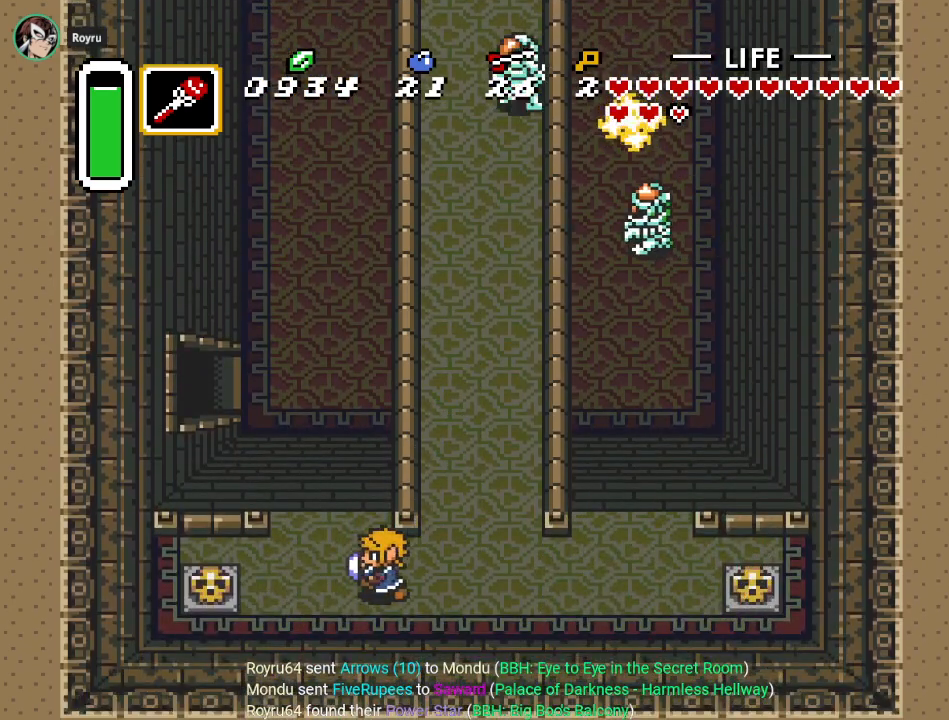
{"buttons": ["DPAD_UP"], "events": [[116, "DPAD_UP", "down"], [183, "DPAD_LEFT", "up"]]}
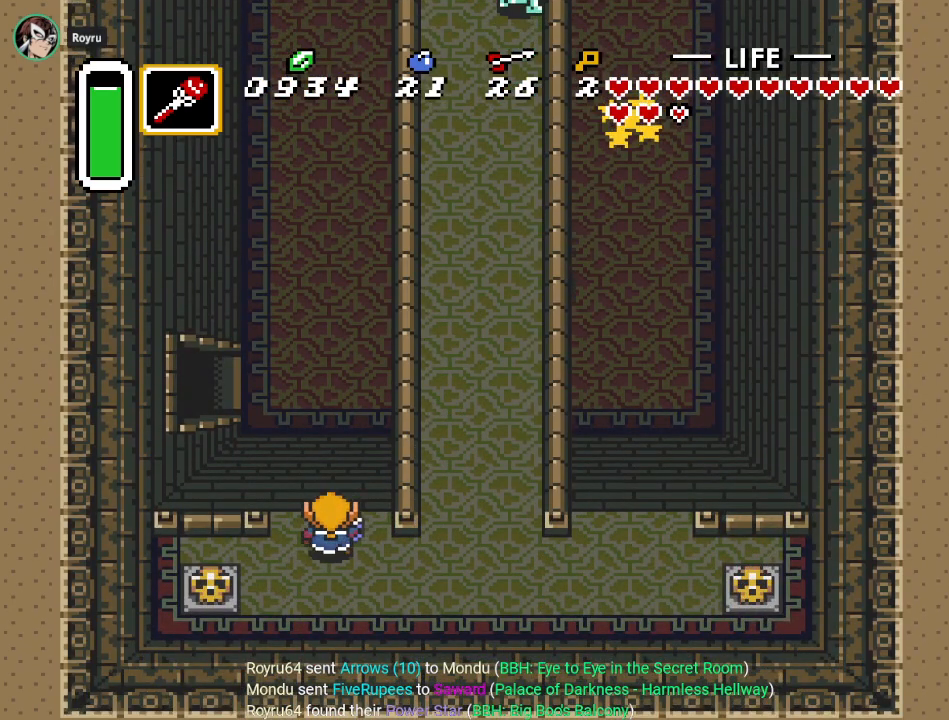
{"buttons": [], "events": [[217, "DPAD_UP", "up"]]}
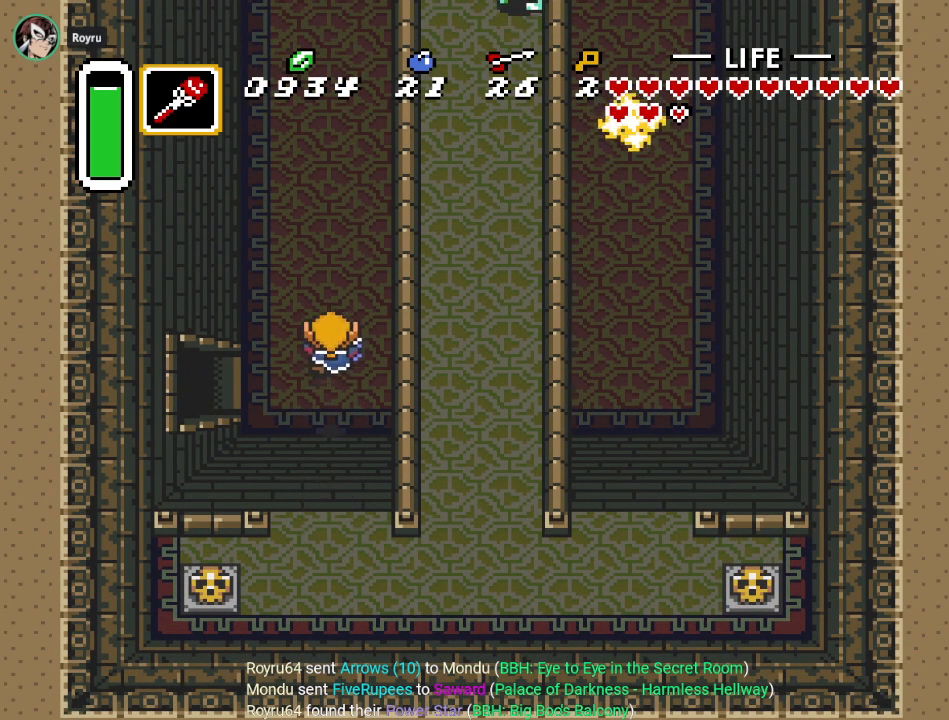
{"buttons": ["DPAD_LEFT"], "events": [[33, "DPAD_LEFT", "down"], [183, "DPAD_DOWN", "down"], [300, "DPAD_DOWN", "up"]]}
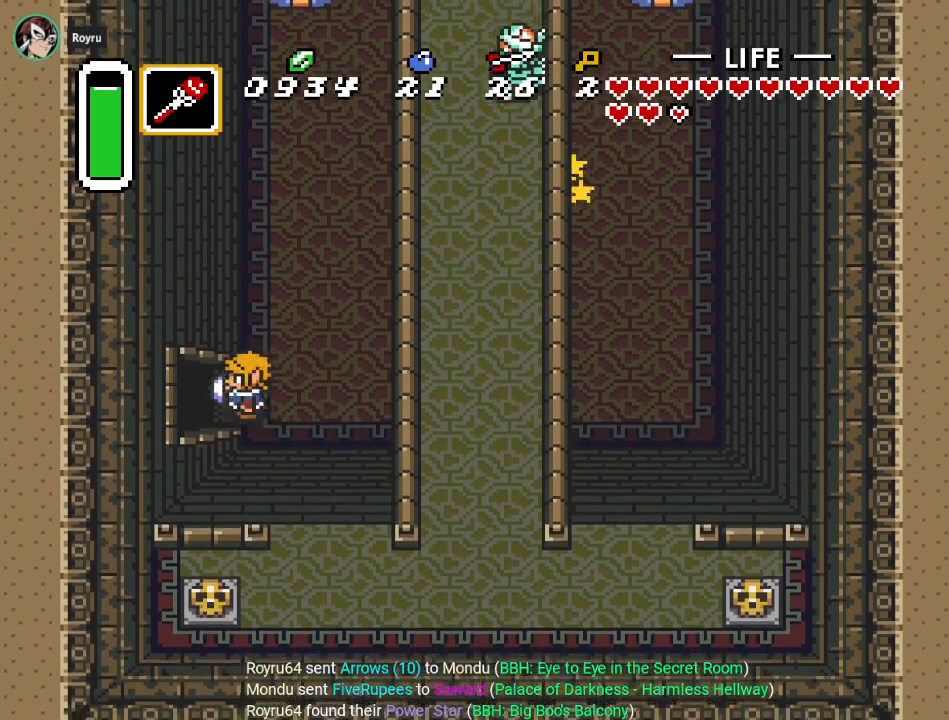
{"buttons": ["DPAD_LEFT"], "events": []}
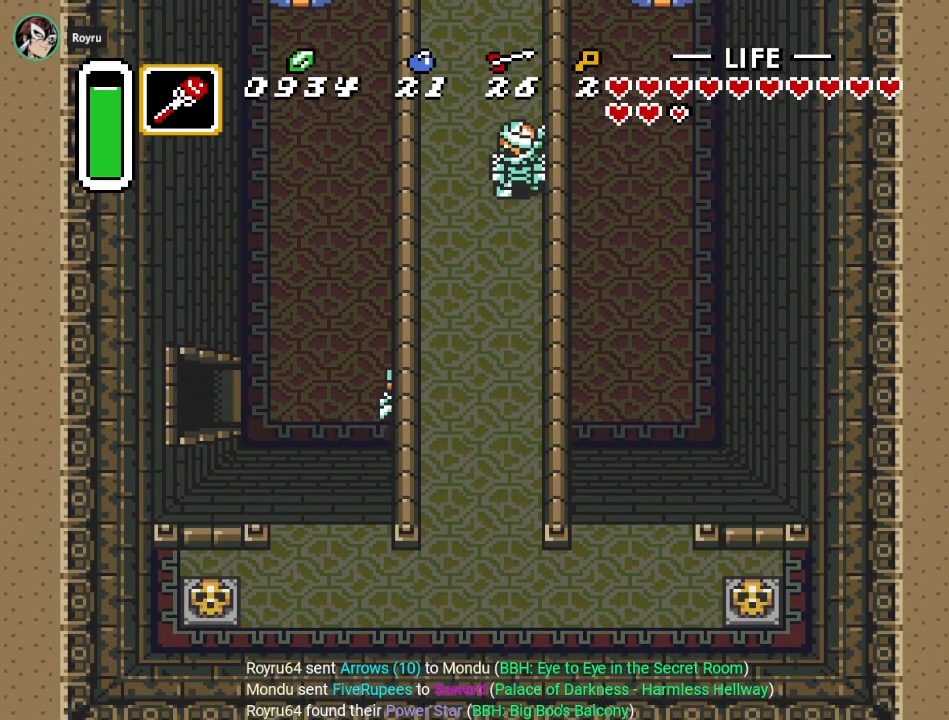
{"buttons": ["DPAD_LEFT"], "events": []}